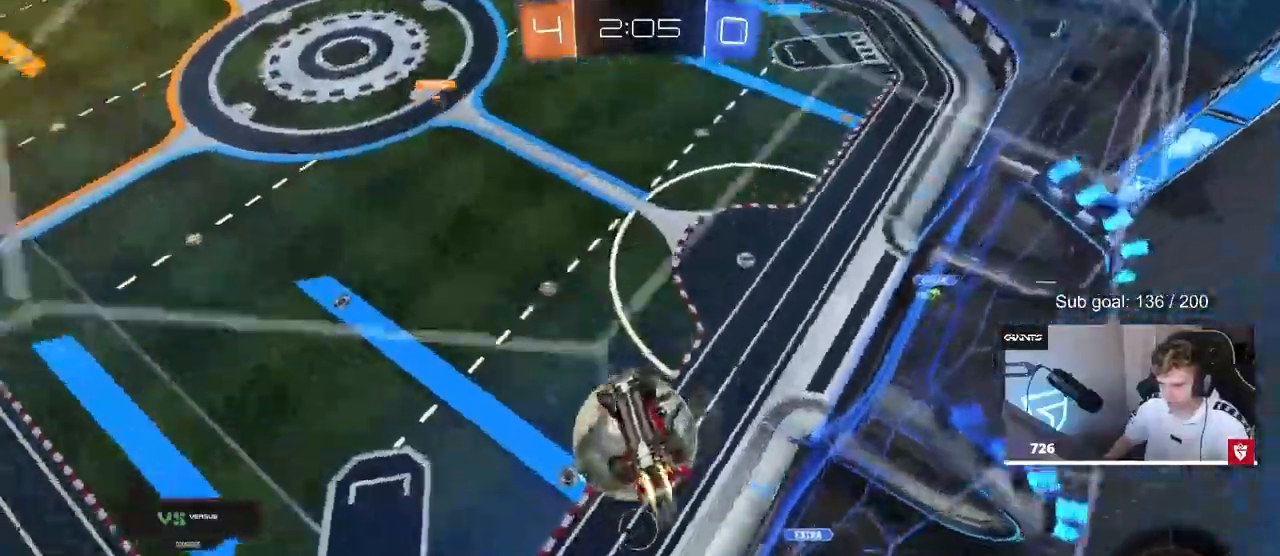
Gameplay with keyboard and mouse; each line is a JSON object with the keys and mouse buttons held at the frame after it. "events" lists presses ("down") and releases ("up") of "1", "2", "3", "4", "5", "a", "alt", "c", "caps_lock", "ctrl", "d", "e", "f", "g", "q", "r", "s", "shift", "space", "t", "tab", "v", "w", "x", "z", "mouse_left", "mouse_wheel" and "mouse_right" between this image and that frame as [ms after this image, input, new state], when the widget could be followed in between. "mouse_left", "mouse_wheel", "mouse_right" = the "left", "wheel", "right" buttons of the "mouse" list. No other keys are recorded. "wheel" means that the mouse wheel is clicked or scrolled. "mouse_move" is the direction in which the mouse moves at that frame (one of eight, or "still"), when it could be read.
{"keys": [], "mouse": [], "events": [[33, "mouse_left", "down"], [33, "s", "up"], [83, "d", "up"], [167, "shift", "down"], [233, "mouse_left", "up"], [333, "a", "down"], [333, "s", "down"], [333, "shift", "up"], [417, "a", "up"], [417, "s", "up"]]}
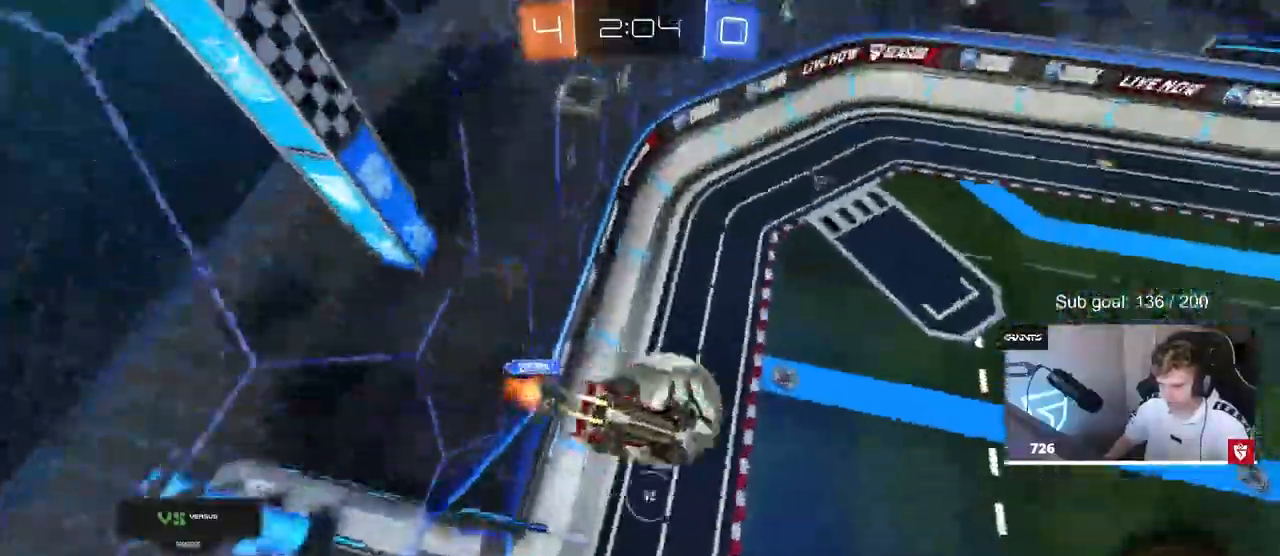
{"keys": ["d", "shift"], "mouse": [], "mouse_move": "still"}
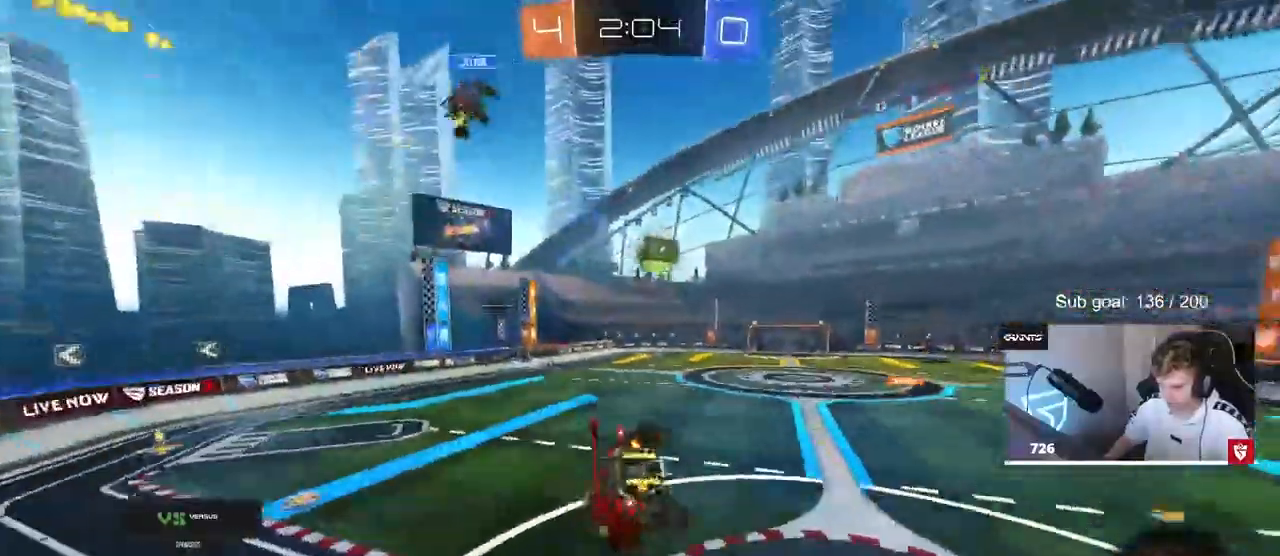
{"keys": ["d", "s"], "mouse": [], "mouse_move": "still", "events": [[67, "s", "down"], [167, "shift", "up"]]}
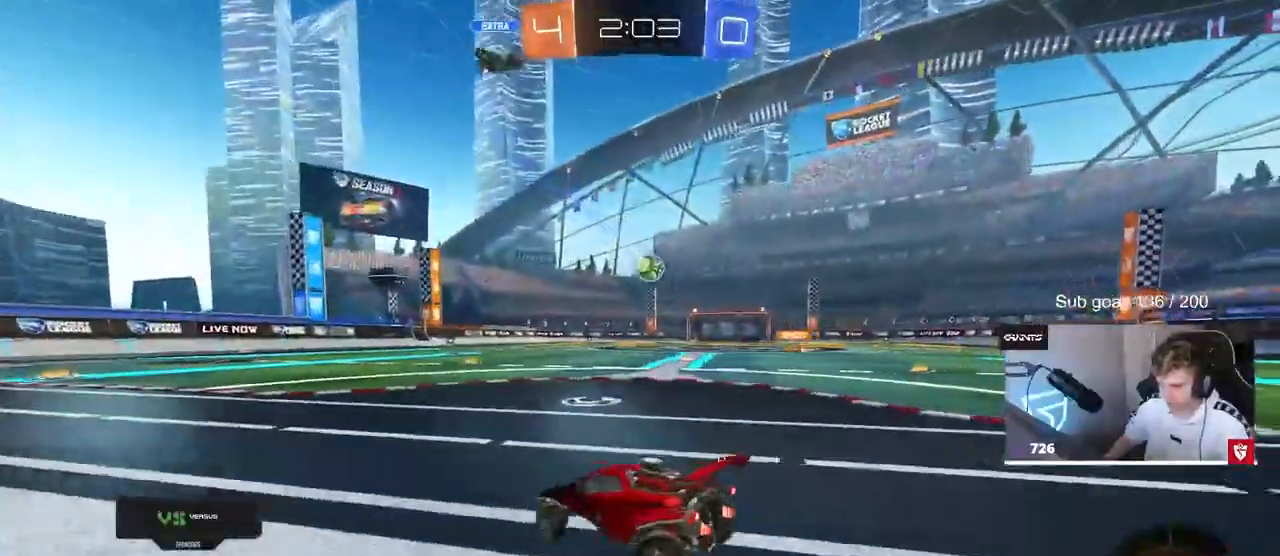
{"keys": ["s"], "mouse": ["right"], "mouse_move": "still", "events": [[383, "d", "up"], [417, "mouse_right", "down"]]}
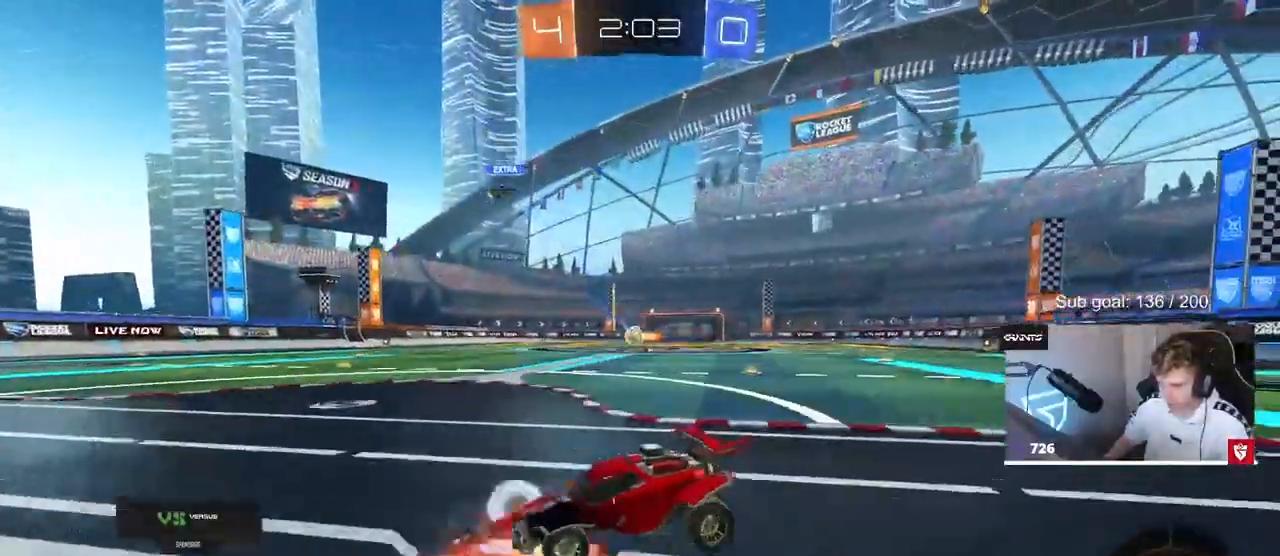
{"keys": ["d", "shift", "w"], "mouse": ["left"], "mouse_move": "still", "events": [[17, "mouse_right", "up"], [117, "mouse_right", "down"], [300, "mouse_right", "up"], [300, "s", "up"], [300, "space", "down"], [333, "d", "down"], [333, "mouse_left", "down"], [333, "shift", "down"], [383, "w", "down"], [433, "space", "up"]]}
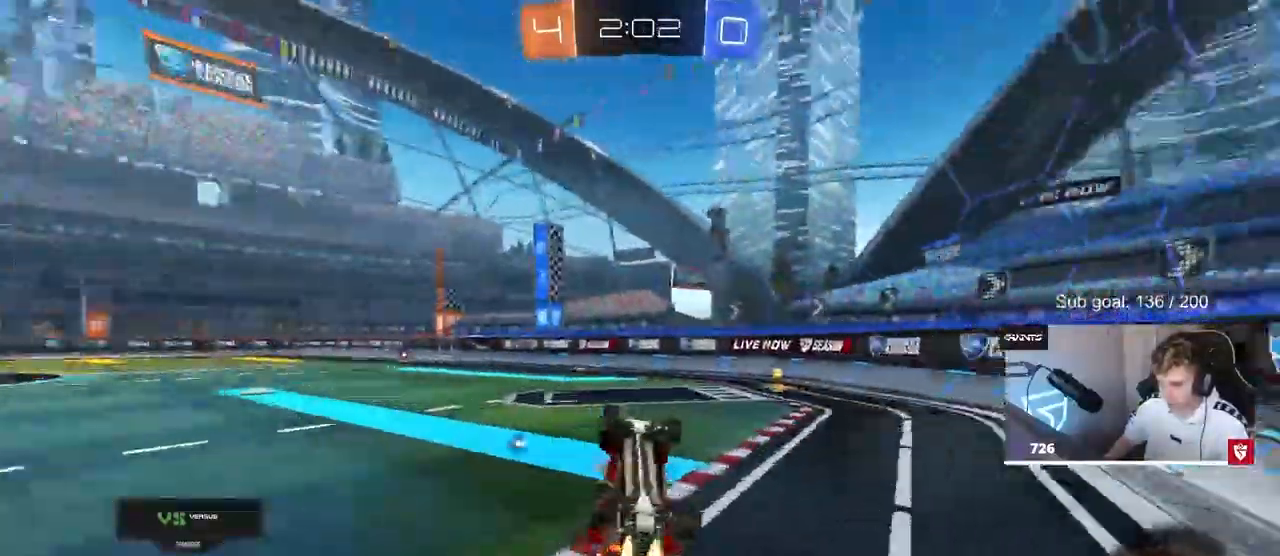
{"keys": ["space", "w"], "mouse": ["left"], "mouse_move": "still", "events": [[400, "shift", "up"], [400, "space", "down"], [500, "d", "up"]]}
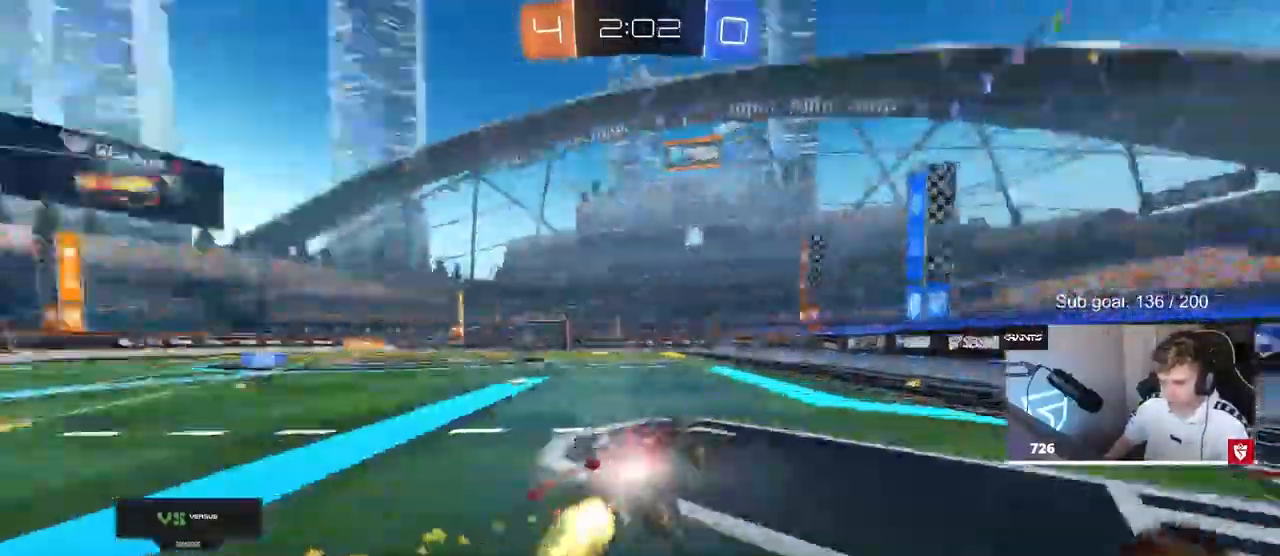
{"keys": ["a", "w"], "mouse": ["left"], "mouse_move": "still", "events": [[50, "space", "up"], [150, "w", "up"], [333, "w", "down"], [383, "a", "down"]]}
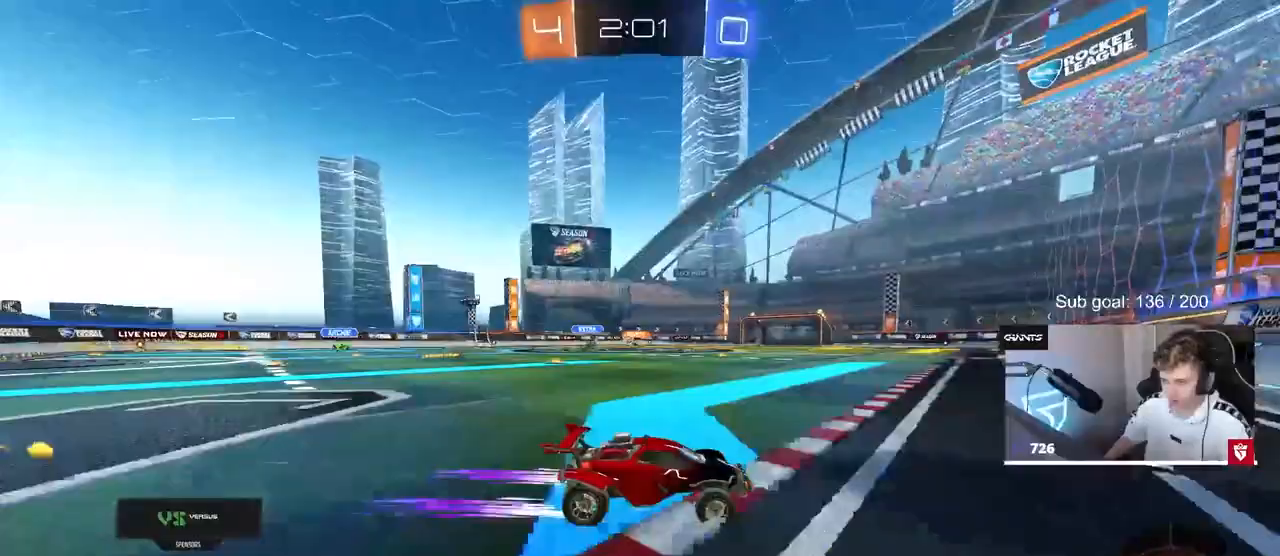
{"keys": ["w"], "mouse": ["left"], "mouse_move": "still", "events": [[383, "a", "up"]]}
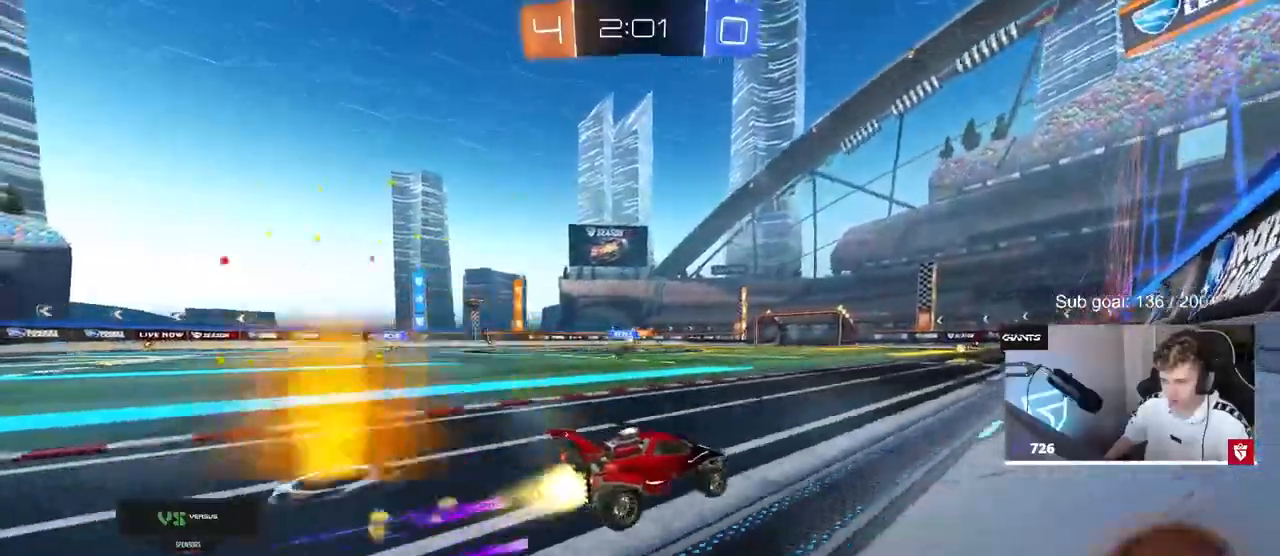
{"keys": ["w"], "mouse": ["left"], "mouse_move": "still", "events": [[67, "a", "down"], [167, "a", "up"], [267, "a", "down"], [400, "mouse_right", "down"], [500, "a", "up"], [500, "mouse_right", "up"]]}
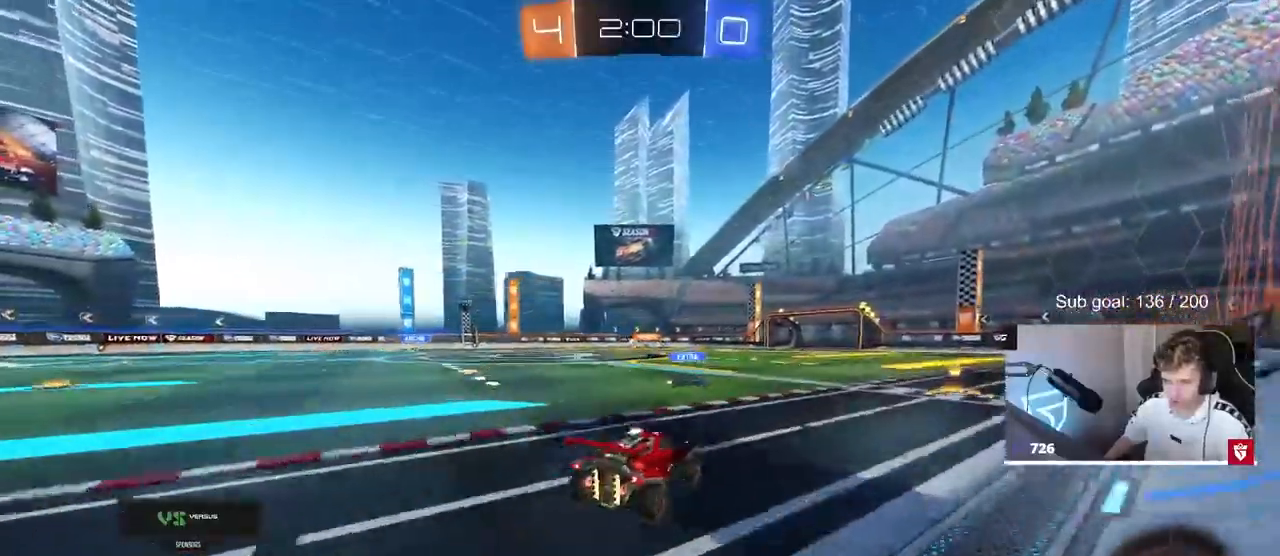
{"keys": ["d", "shift"], "mouse": [], "mouse_move": "still", "events": [[50, "d", "down"], [50, "shift", "down"], [83, "mouse_right", "down"], [133, "s", "down"], [133, "w", "up"], [200, "mouse_left", "up"], [283, "mouse_right", "up"], [467, "s", "up"]]}
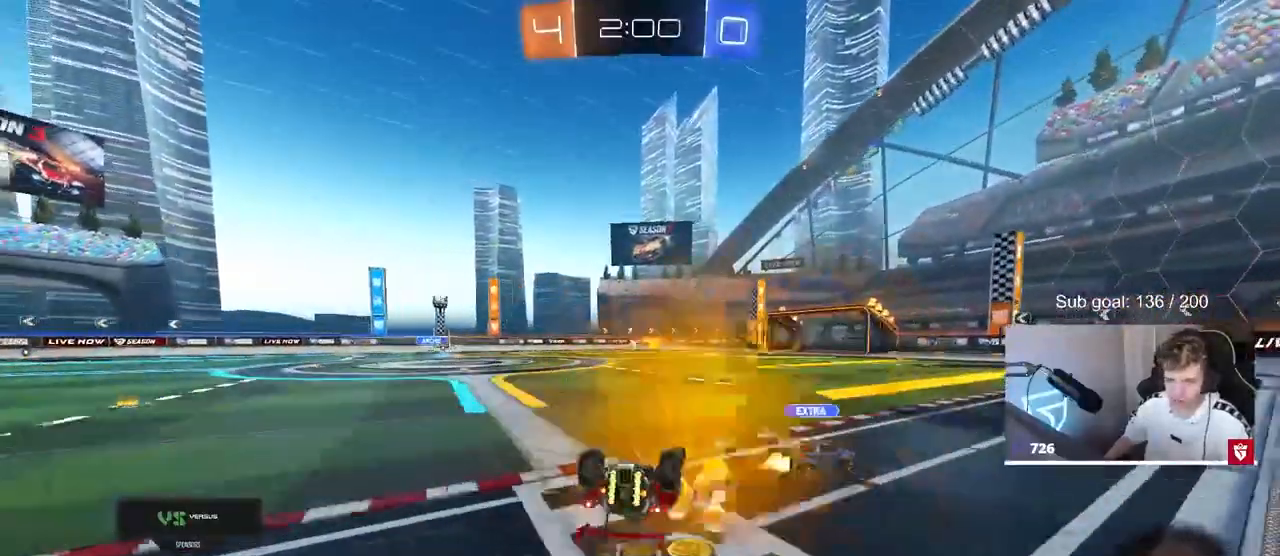
{"keys": ["w"], "mouse": [], "mouse_move": "still", "events": [[167, "s", "down"], [300, "s", "up"], [333, "shift", "up"], [400, "d", "up"], [467, "w", "down"]]}
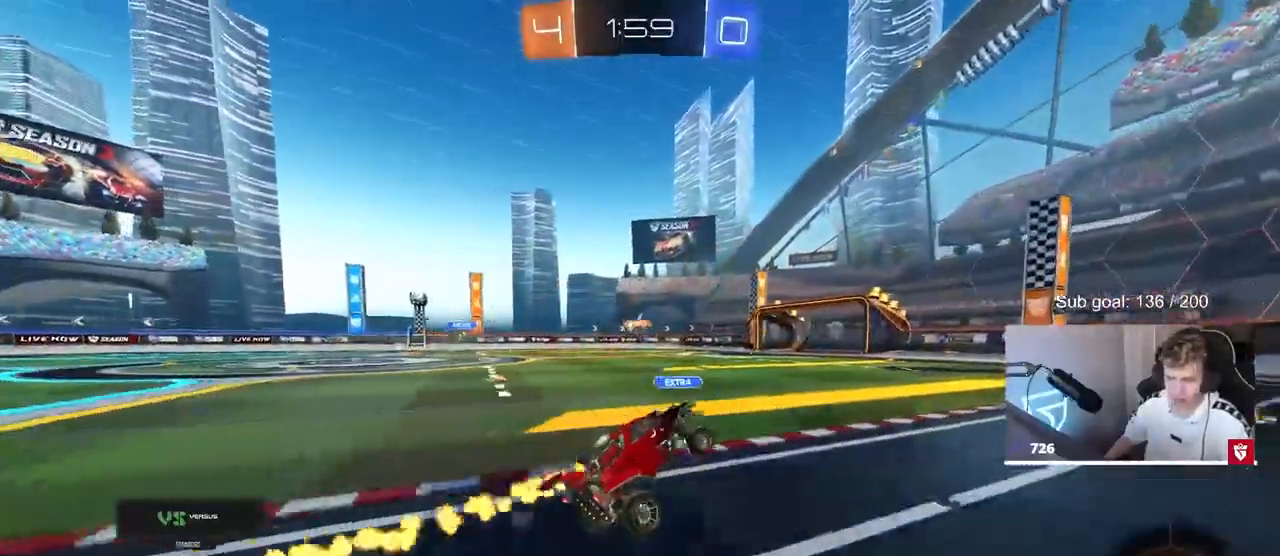
{"keys": ["w"], "mouse": [], "mouse_move": "still", "events": [[117, "d", "down"], [217, "d", "up"]]}
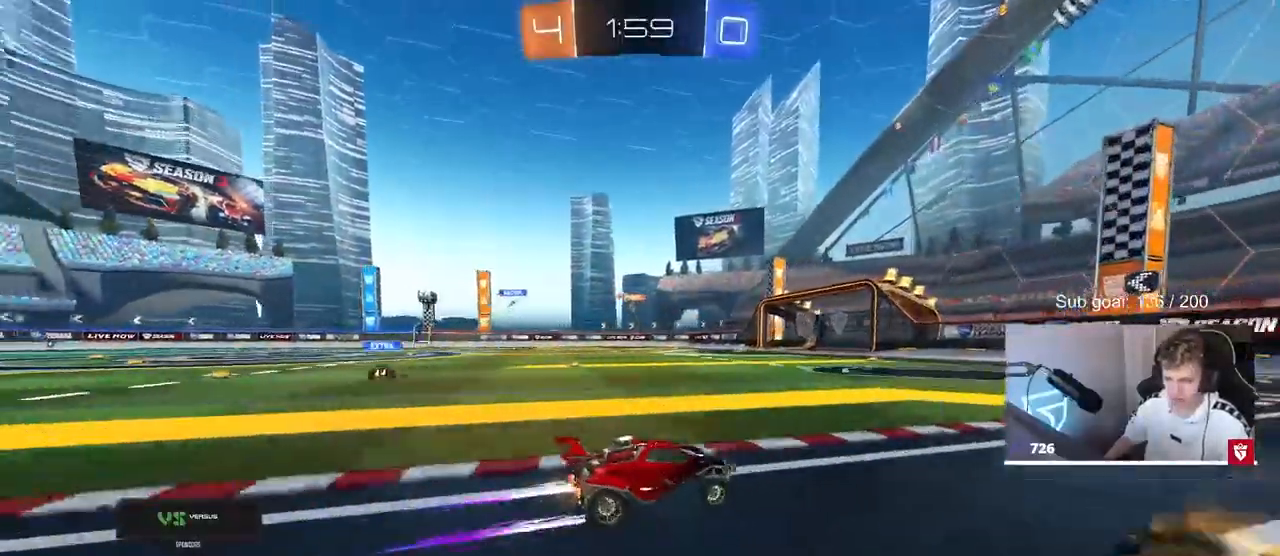
{"keys": ["w"], "mouse": ["left"], "mouse_move": "still", "events": [[100, "mouse_left", "down"]]}
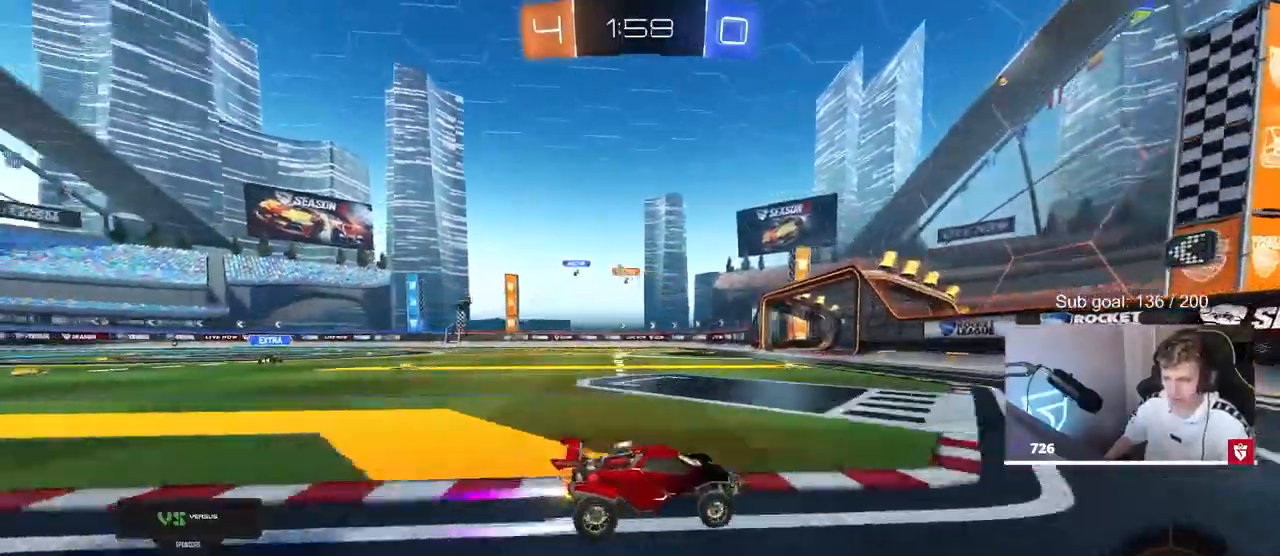
{"keys": ["a", "w"], "mouse": ["left"], "events": [[17, "a", "down"], [17, "mouse_left", "up"], [17, "shift", "down"], [167, "shift", "up"], [383, "mouse_left", "down"]]}
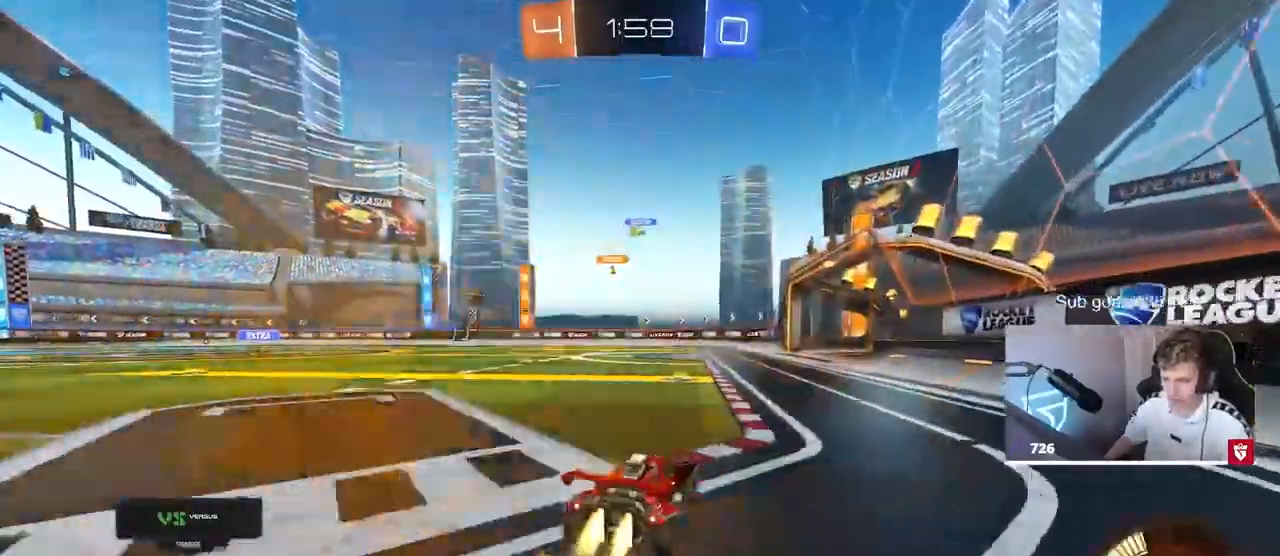
{"keys": ["w"], "mouse": [], "mouse_move": "still", "events": [[83, "a", "up"], [217, "d", "down"], [317, "d", "up"], [400, "mouse_left", "up"]]}
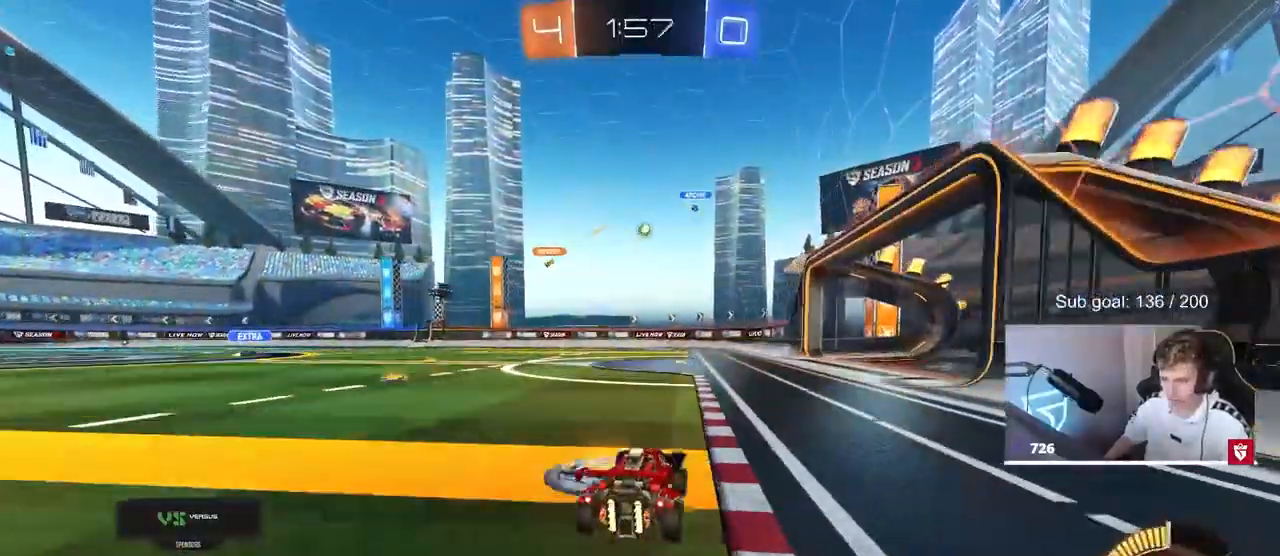
{"keys": ["d", "w"], "mouse": [], "mouse_move": "still", "events": [[83, "d", "down"], [83, "mouse_left", "down"], [183, "d", "up"], [283, "mouse_left", "up"], [367, "d", "down"]]}
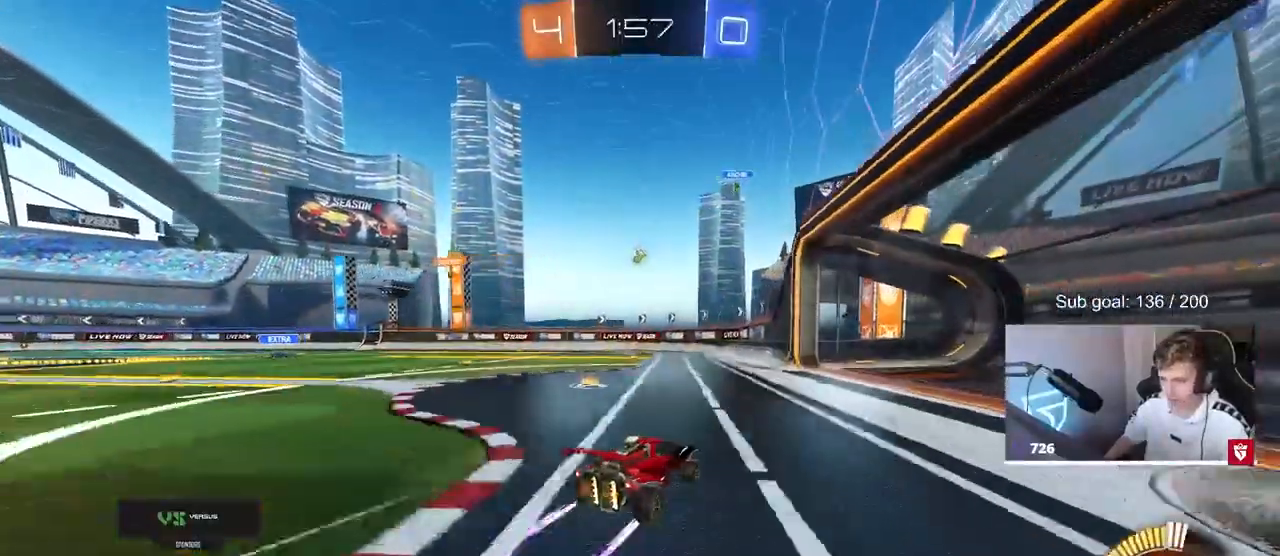
{"keys": ["a"], "mouse": [], "mouse_move": "still", "events": [[150, "d", "up"], [200, "a", "down"], [200, "shift", "down"], [383, "w", "up"], [433, "shift", "up"]]}
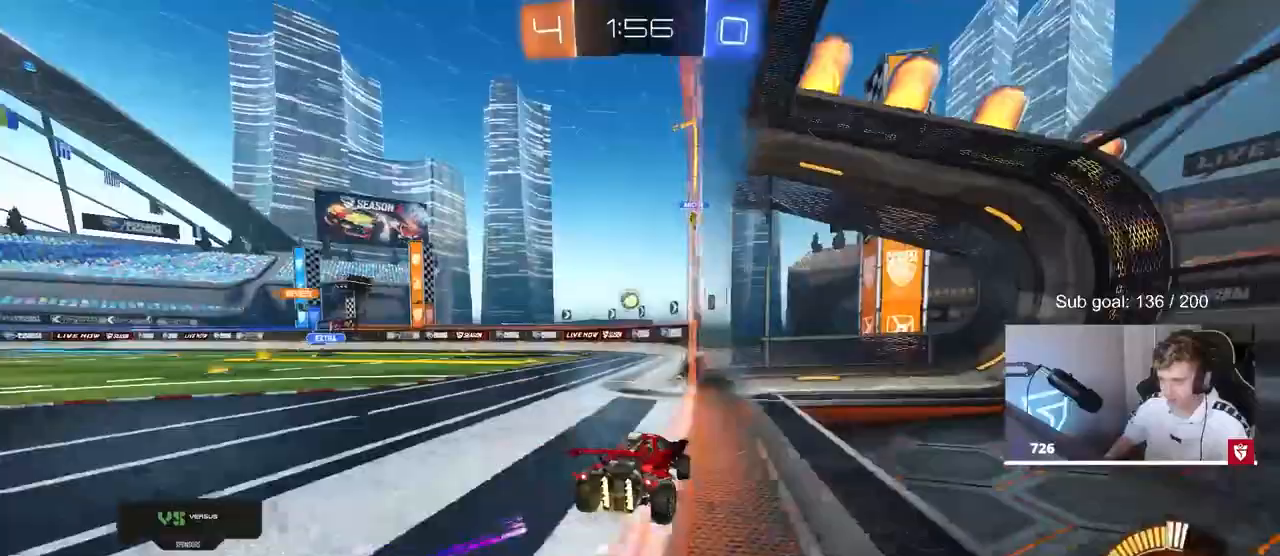
{"keys": ["d", "w"], "mouse": [], "mouse_move": "still", "events": [[33, "s", "down"], [167, "s", "up"], [300, "w", "down"], [400, "a", "up"], [500, "d", "down"]]}
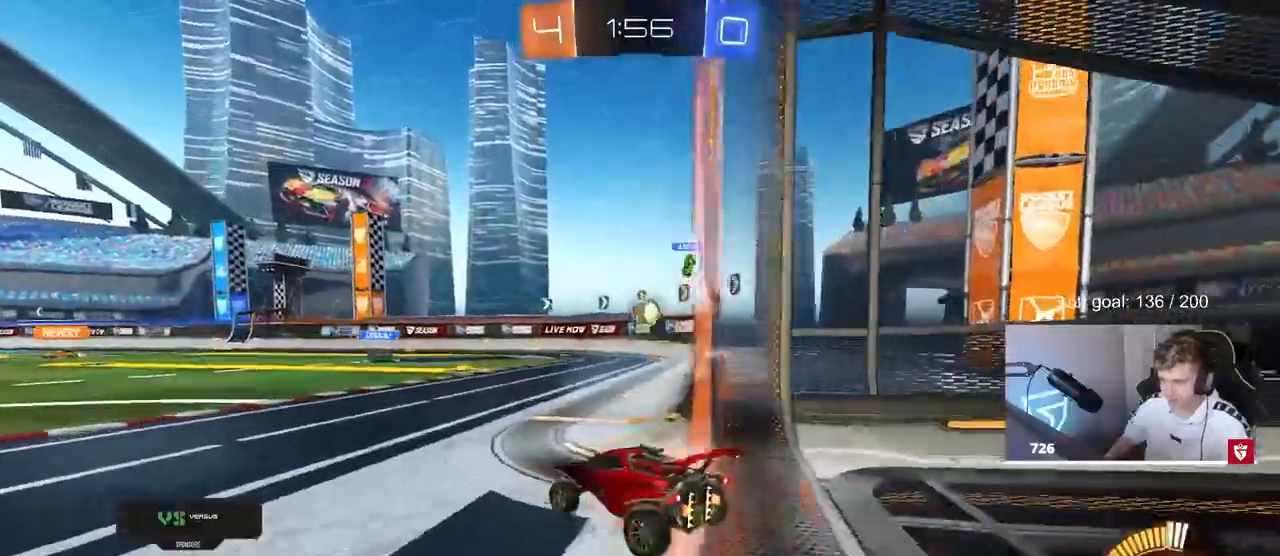
{"keys": ["s"], "mouse": ["left", "right"], "events": [[383, "d", "up"], [383, "mouse_left", "down"], [383, "mouse_right", "down"], [383, "w", "up"], [467, "s", "down"]]}
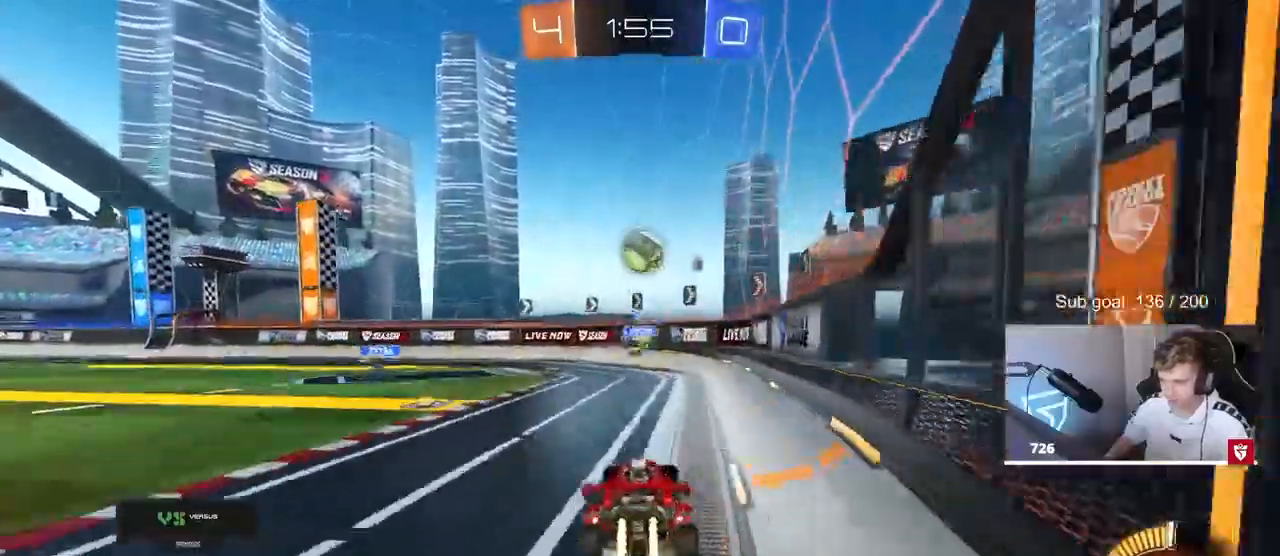
{"keys": ["w"], "mouse": ["left"], "mouse_move": "still", "events": [[100, "mouse_right", "up"], [100, "s", "up"], [150, "mouse_right", "down"], [250, "a", "down"], [250, "s", "down"], [300, "a", "up"], [300, "s", "up"], [400, "mouse_right", "up"], [467, "w", "down"]]}
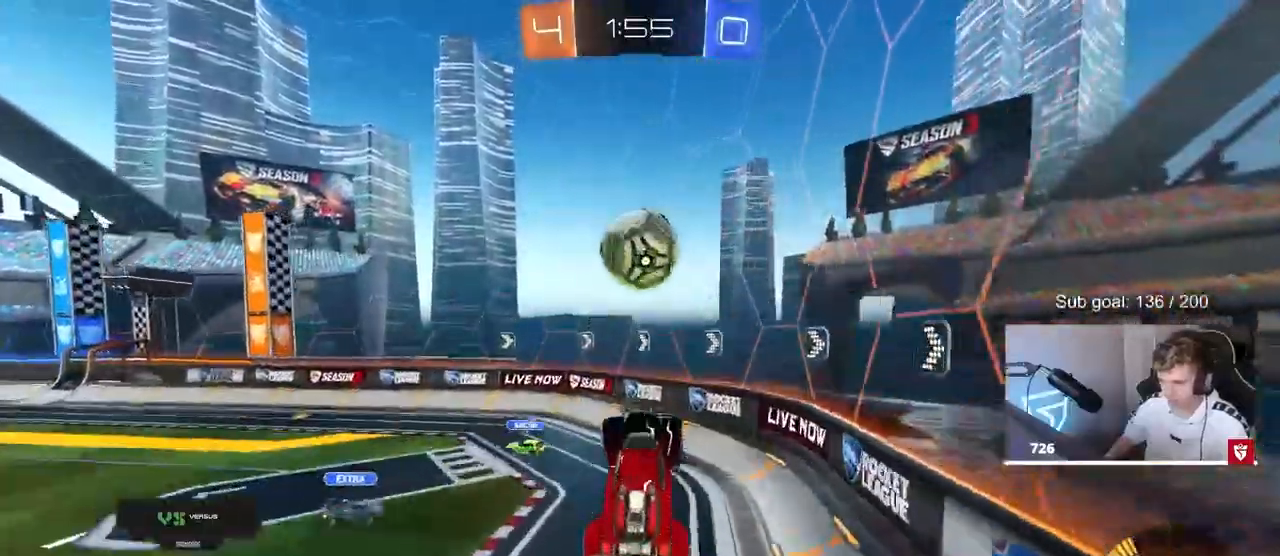
{"keys": ["a", "shift", "w"], "mouse": ["left"], "mouse_move": "still", "events": [[83, "a", "down"], [133, "a", "up"], [133, "d", "down"], [217, "d", "up"], [267, "a", "down"], [400, "shift", "down"]]}
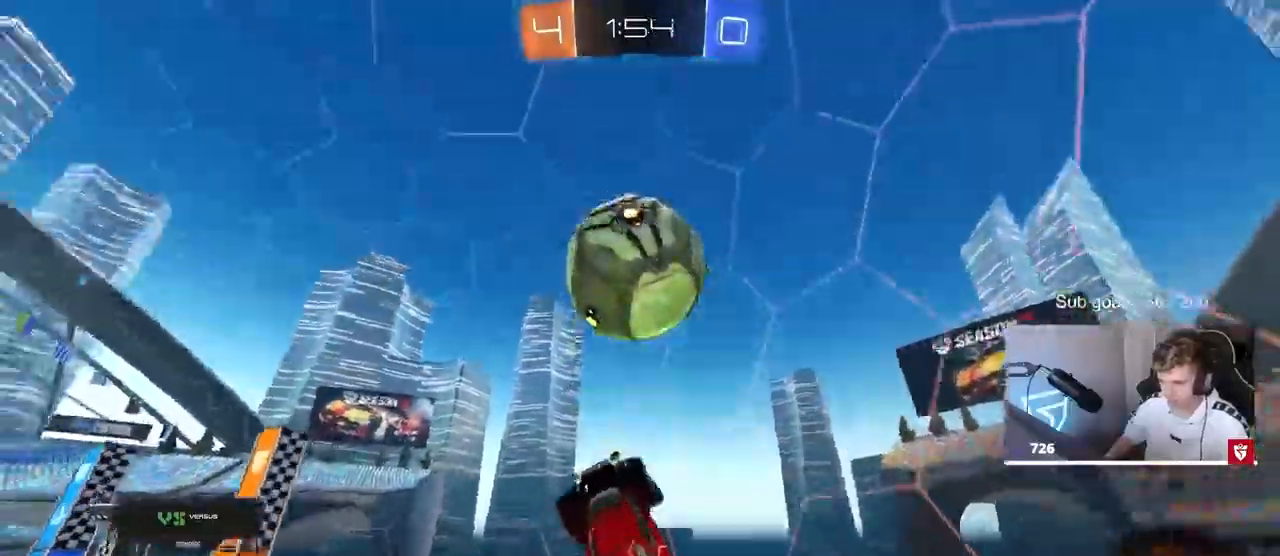
{"keys": [], "mouse": ["left"], "mouse_move": "still", "events": [[100, "mouse_left", "up"], [100, "shift", "up"], [133, "a", "up"], [133, "w", "up"], [183, "d", "down"], [233, "shift", "down"], [283, "mouse_left", "down"], [367, "shift", "up"], [417, "d", "up"]]}
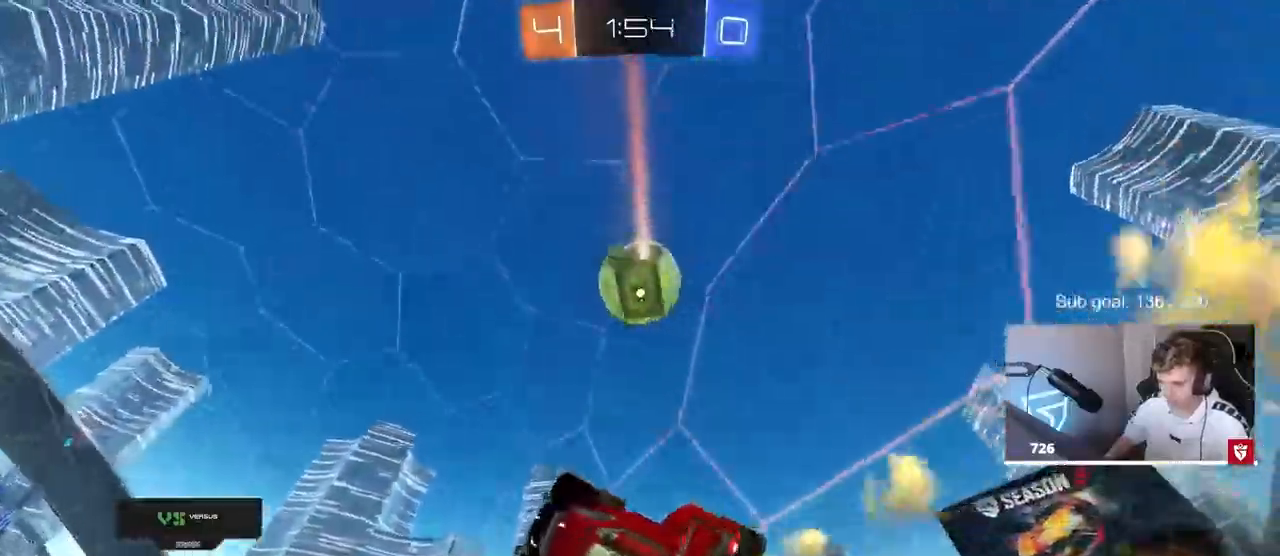
{"keys": ["w"], "mouse": [], "events": [[50, "w", "down"], [167, "mouse_left", "up"], [200, "a", "down"], [350, "a", "up"]]}